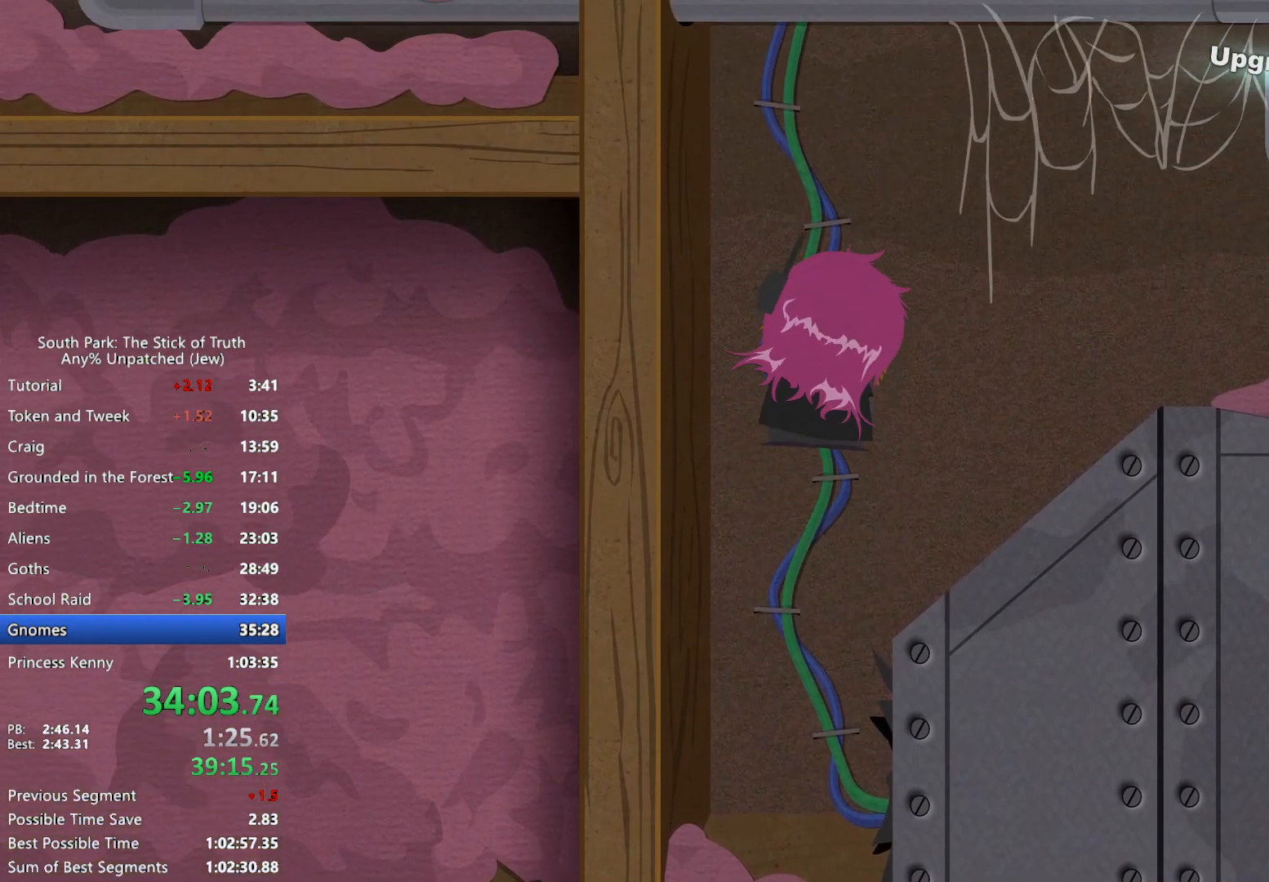
Gameplay with a controller (Xbox layout); each line is a JSON object with the inputs held at the frame after it (dt_ms = milliseconds from this image to that frame). "events" lists button and stick changes between this image and that frame as [ms after this image, input, new state], when the widget could be followed in between. Not read: L2 L3 R3.
{"dt_ms": 500, "buttons": ["B"], "left_stick": "up", "right_stick": "center", "events": []}
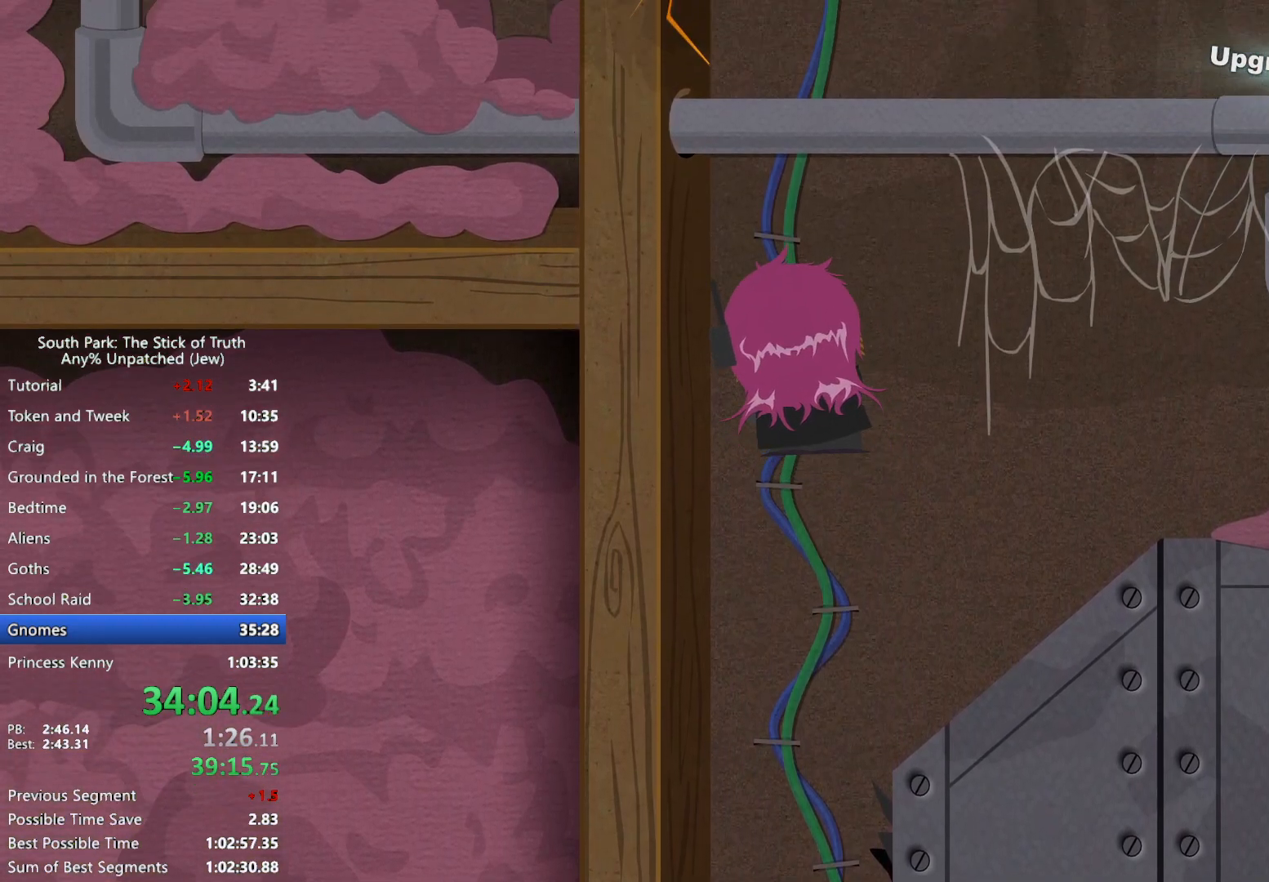
{"dt_ms": 500, "buttons": ["B"], "left_stick": "up", "right_stick": "center", "events": []}
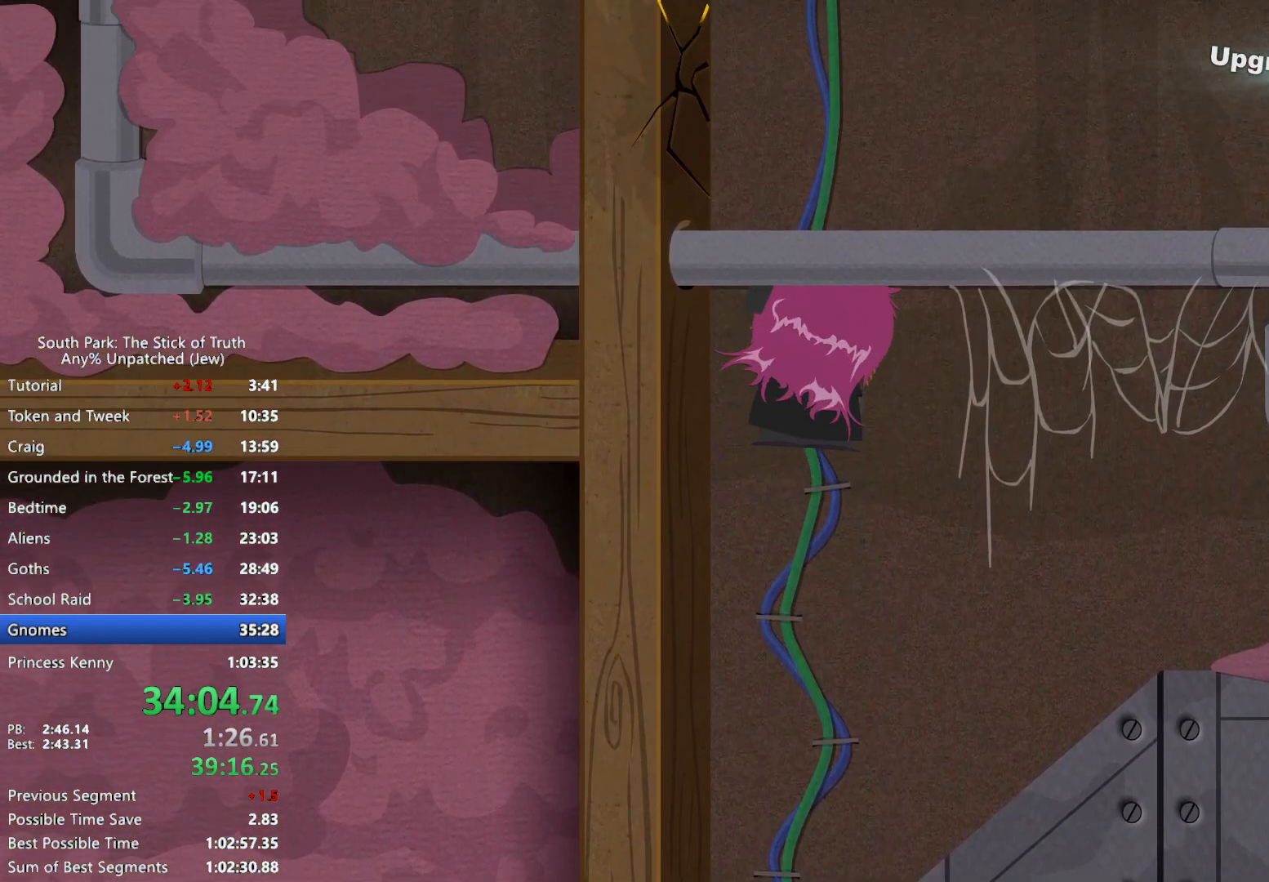
{"dt_ms": 500, "buttons": ["B"], "left_stick": "up", "right_stick": "center", "events": []}
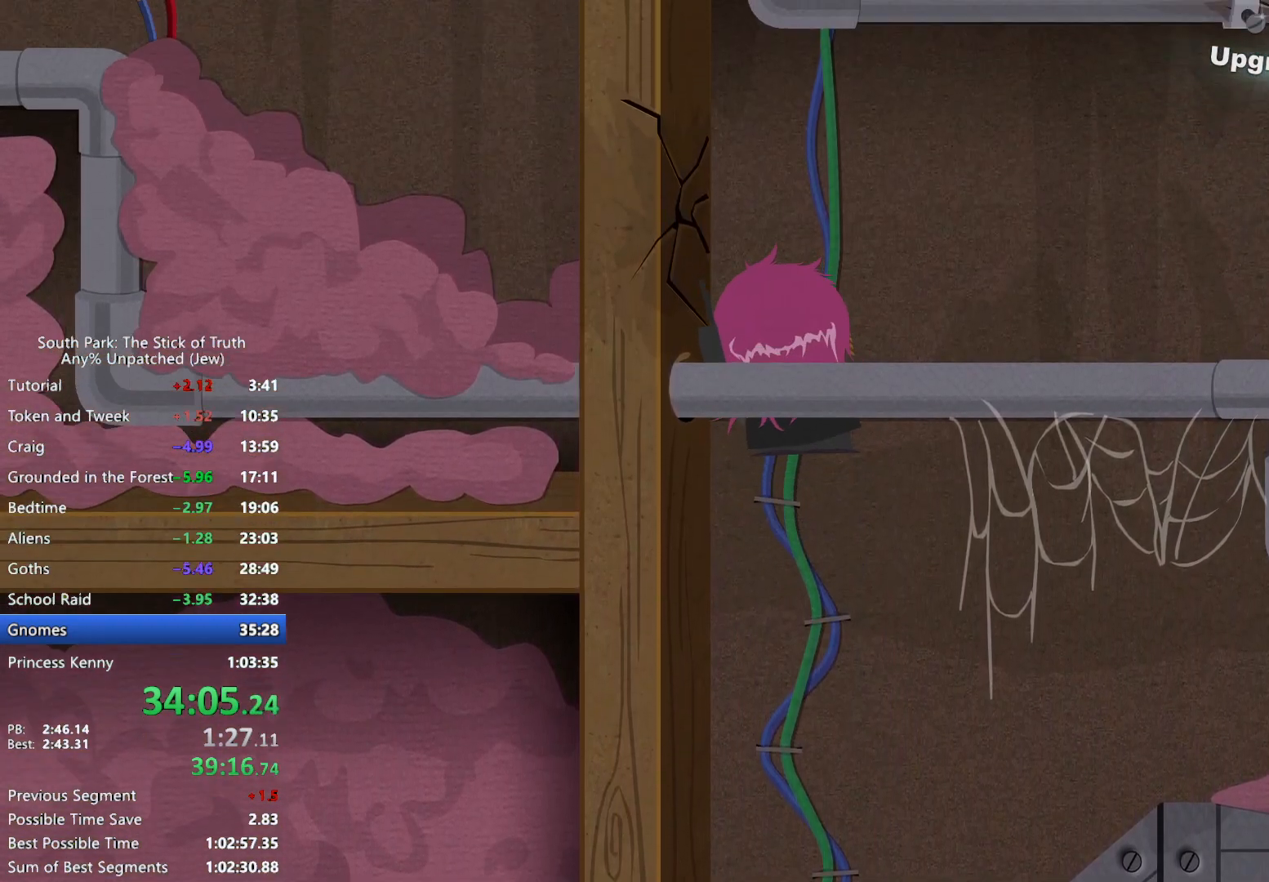
{"dt_ms": 500, "buttons": ["B"], "left_stick": "up-right", "right_stick": "center", "events": [[183, "left_stick", "up-right"]]}
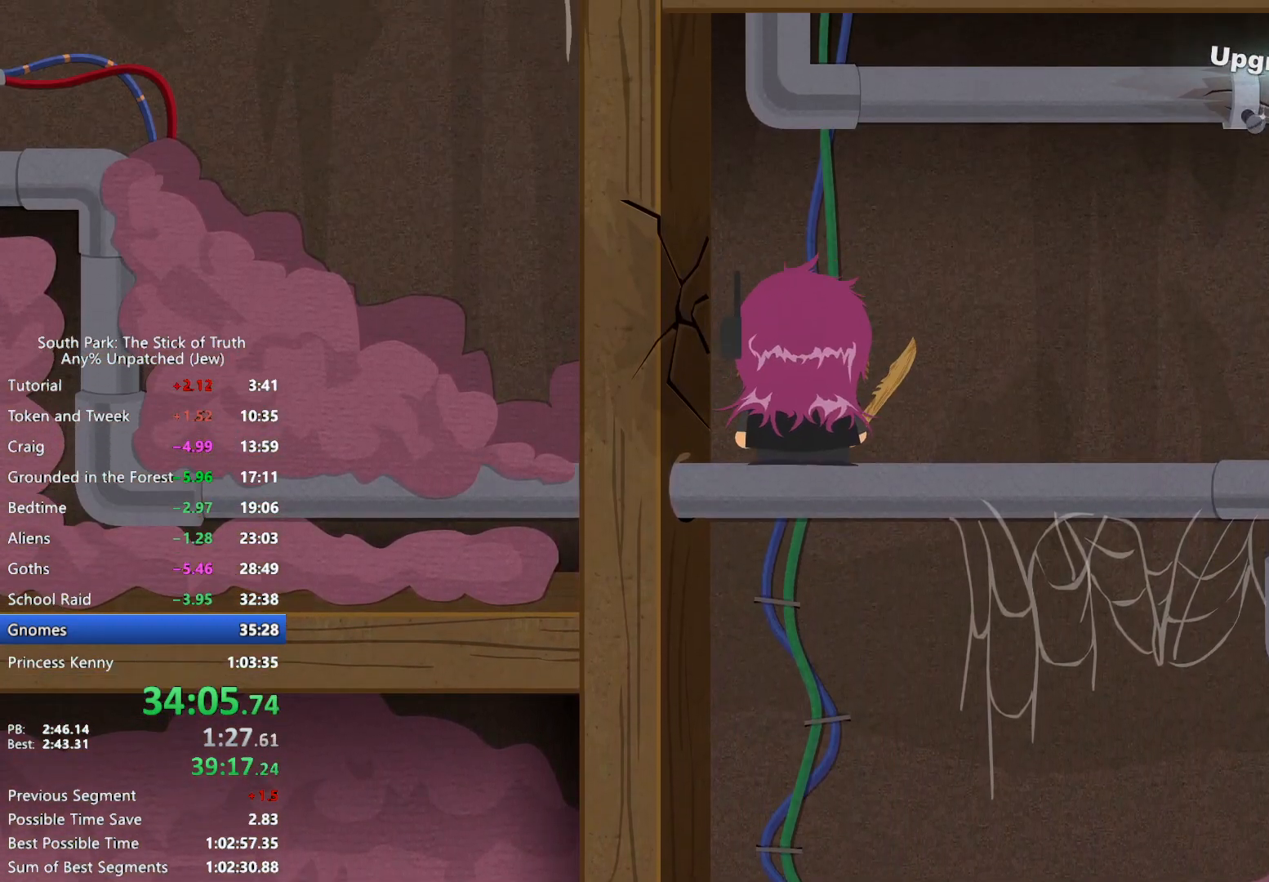
{"dt_ms": 500, "buttons": ["R2"], "left_stick": "up-left", "right_stick": "center", "events": [[100, "B", "up"], [417, "left_stick", "up-left"], [500, "R2", "down"]]}
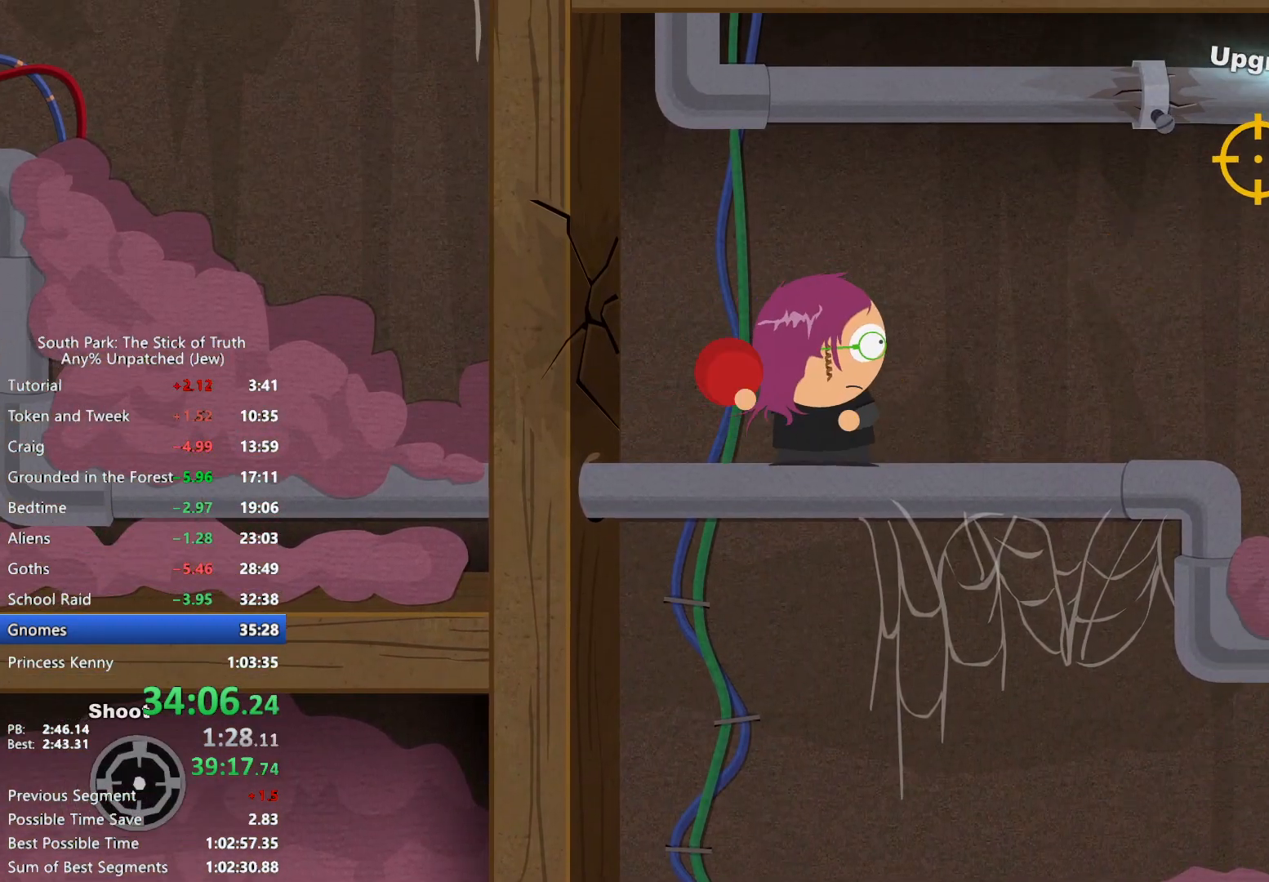
{"dt_ms": 500, "buttons": ["B"], "left_stick": "right", "right_stick": "center", "events": [[50, "left_stick", "center"], [83, "R2", "up"], [350, "left_stick", "right"], [400, "B", "down"]]}
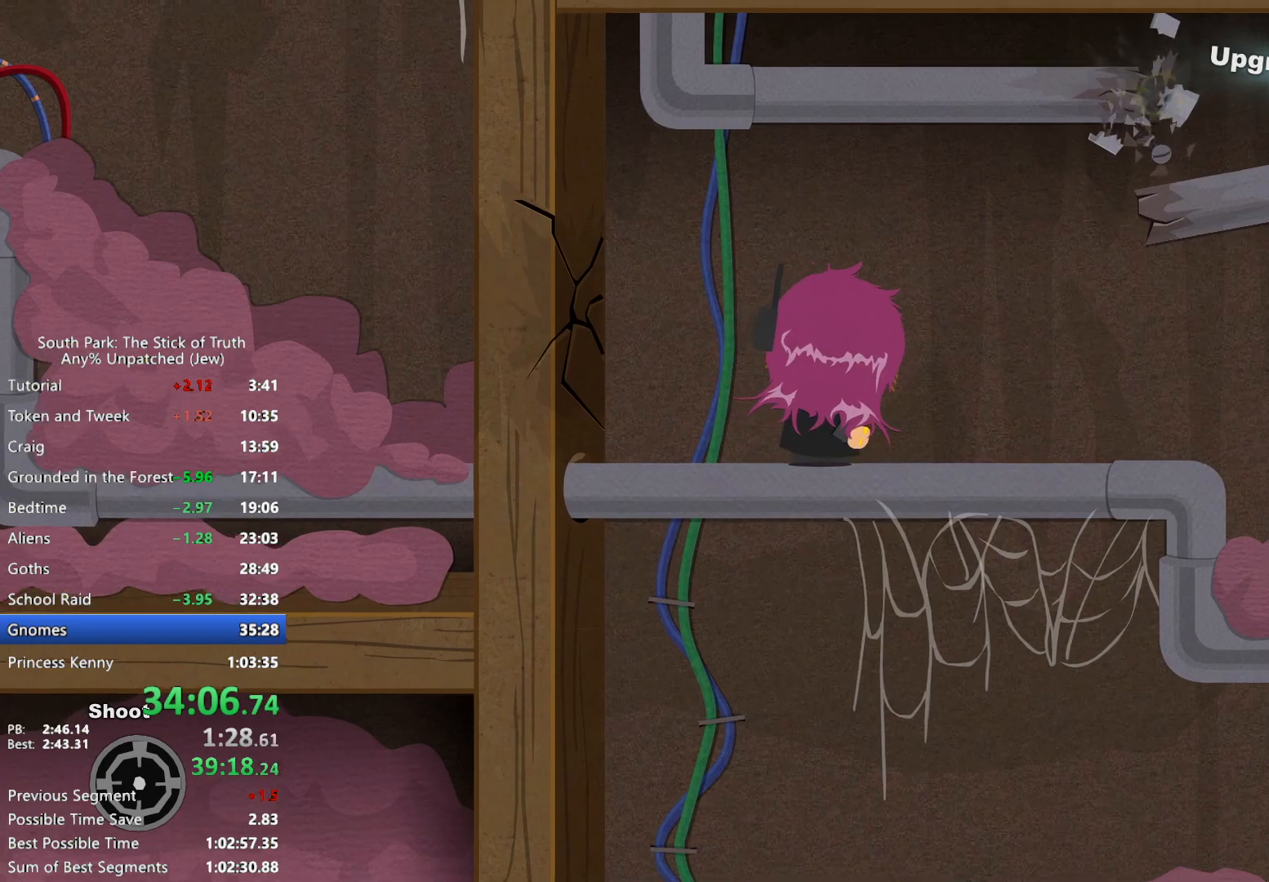
{"dt_ms": 500, "buttons": ["B"], "left_stick": "right", "right_stick": "center", "events": []}
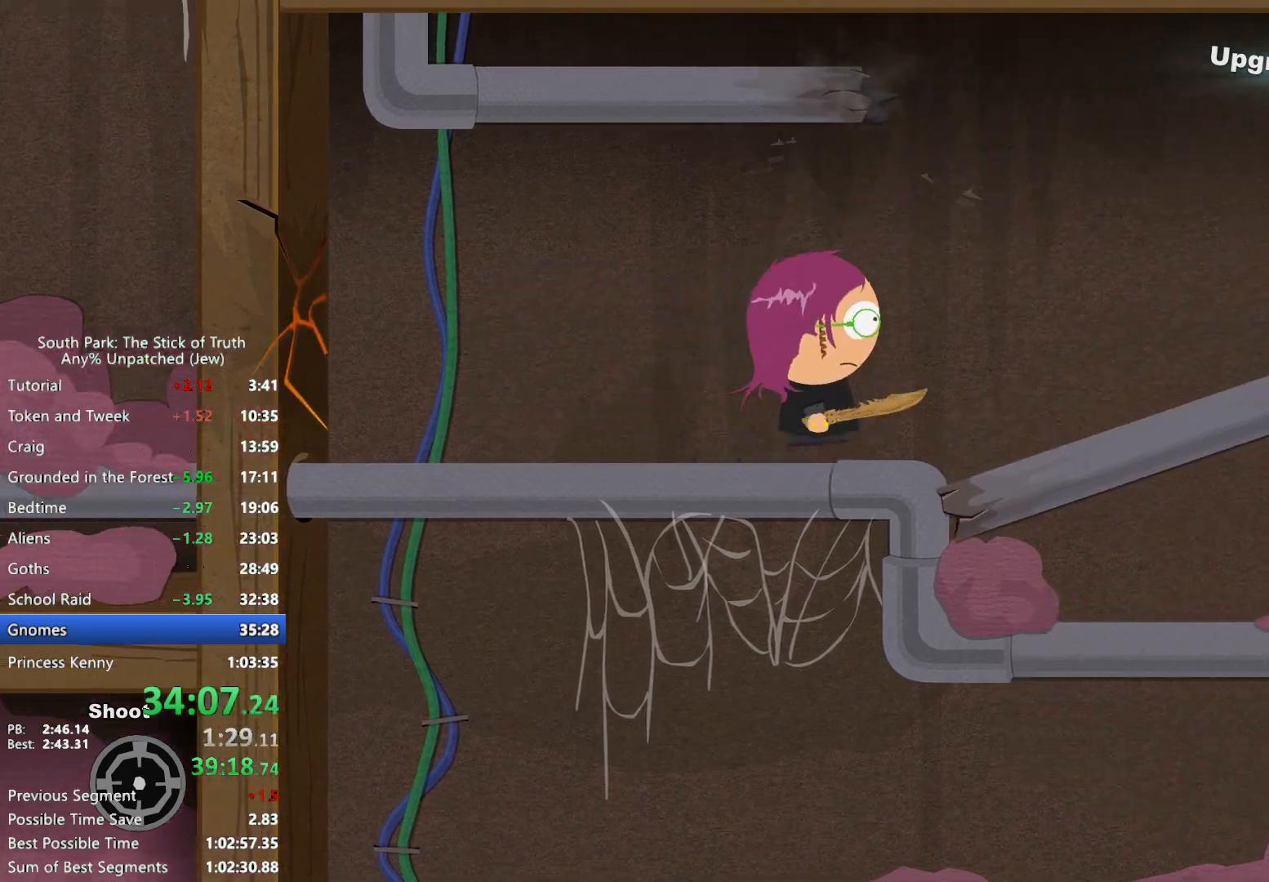
{"dt_ms": 500, "buttons": ["B"], "left_stick": "right", "right_stick": "center", "events": []}
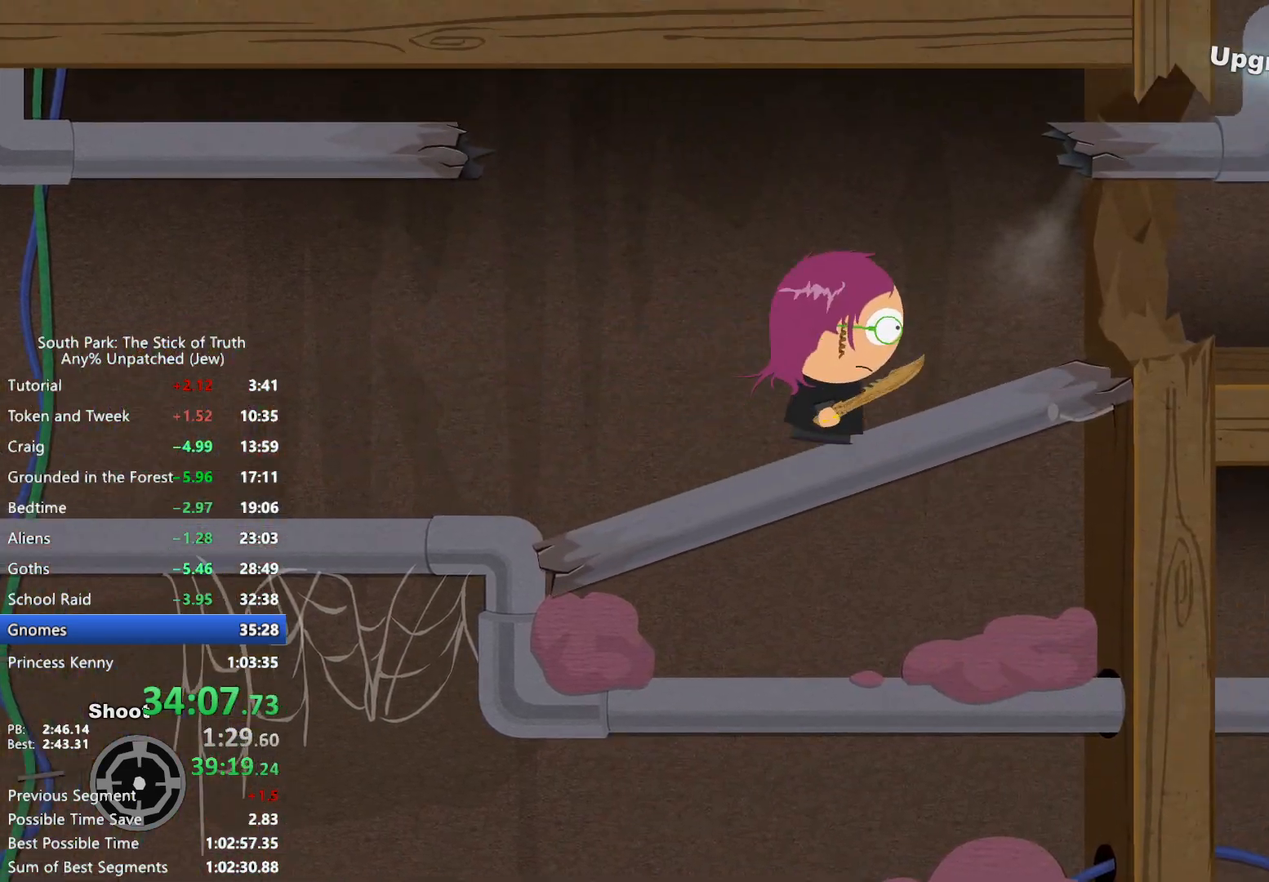
{"dt_ms": 500, "buttons": ["B"], "left_stick": "right", "right_stick": "center", "events": []}
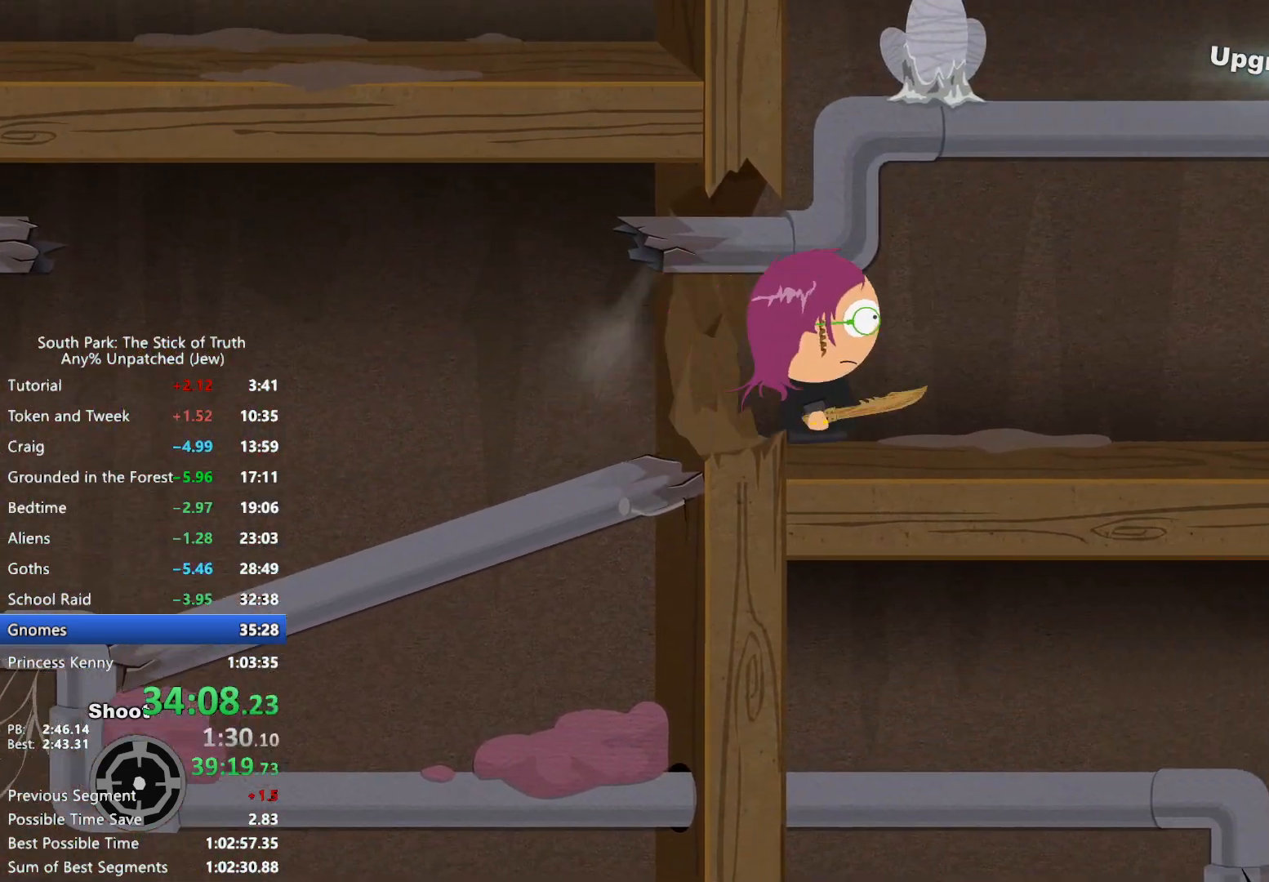
{"dt_ms": 500, "buttons": ["B"], "left_stick": "right", "right_stick": "center", "events": []}
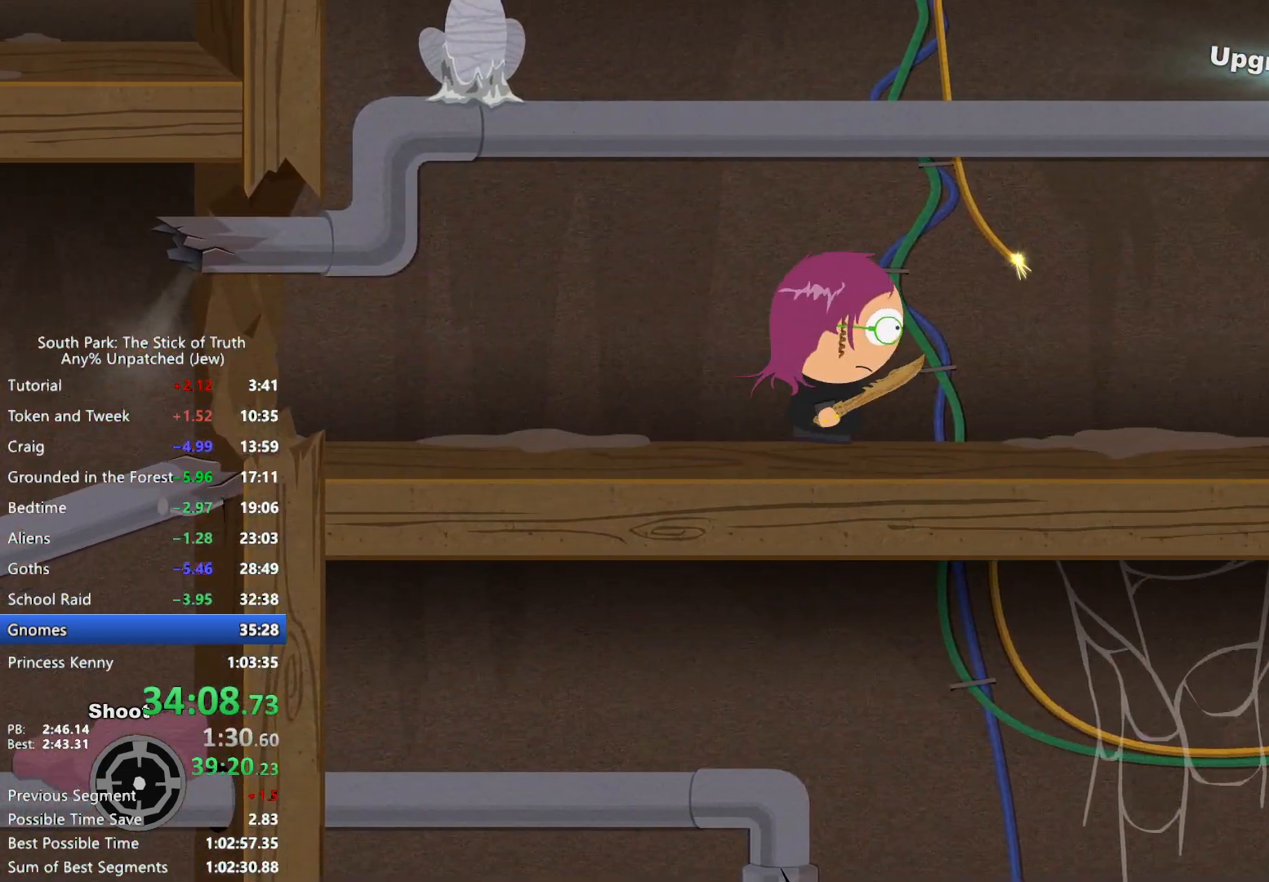
{"dt_ms": 500, "buttons": ["B"], "left_stick": "up", "right_stick": "center", "events": [[17, "left_stick", "up"]]}
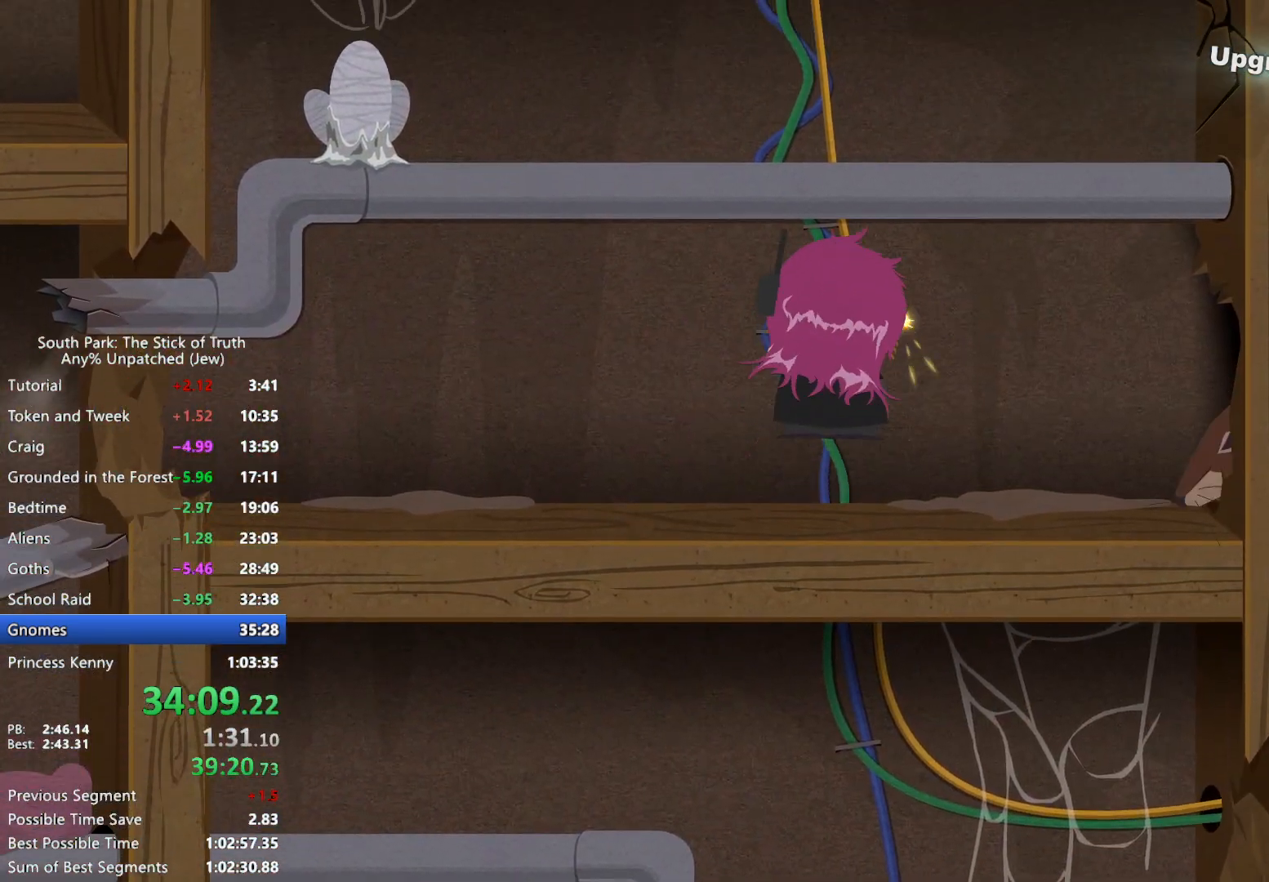
{"dt_ms": 500, "buttons": ["B"], "left_stick": "up", "right_stick": "center", "events": []}
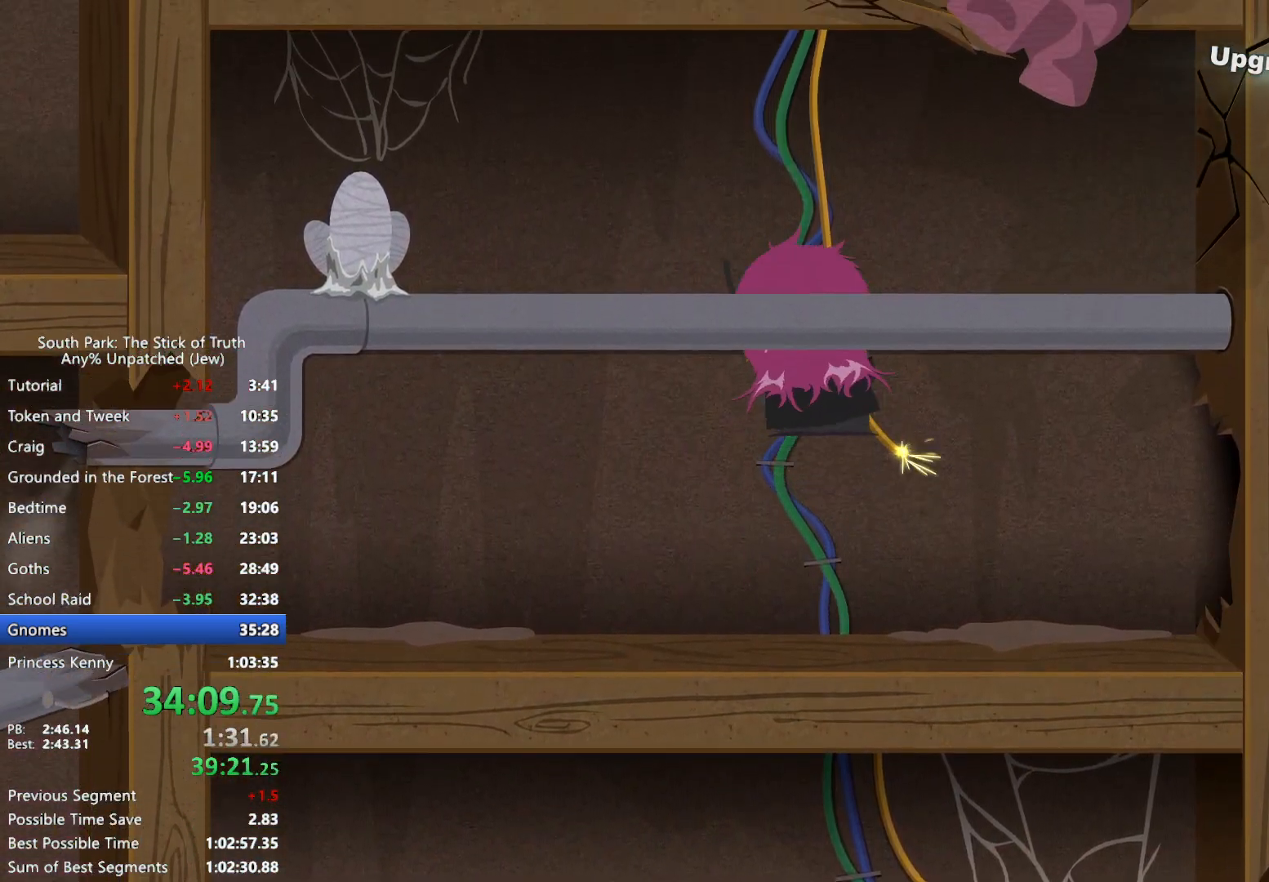
{"dt_ms": 500, "buttons": ["B"], "left_stick": "up", "right_stick": "center", "events": []}
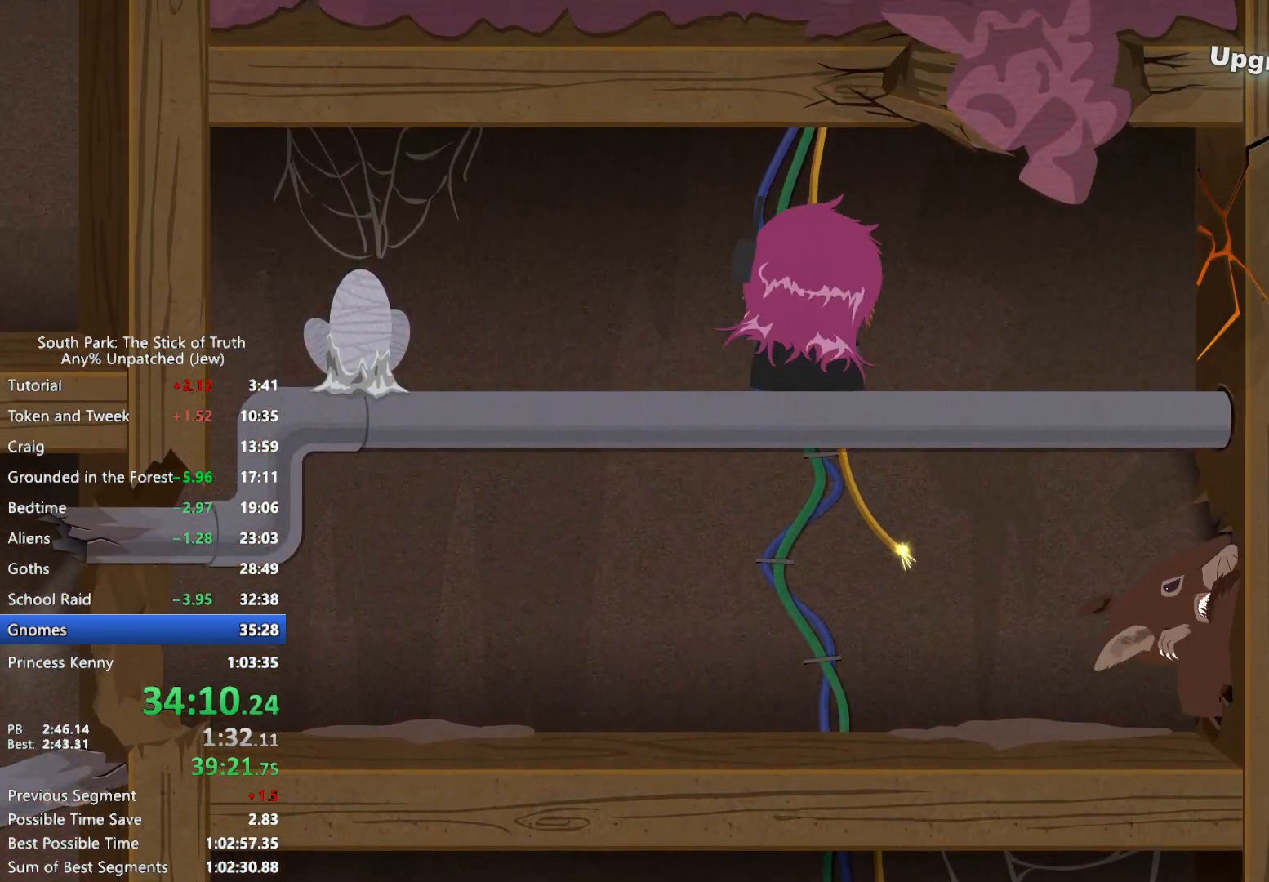
{"dt_ms": 500, "buttons": ["R2"], "left_stick": "center", "right_stick": "center", "events": [[150, "B", "up"], [250, "left_stick", "right"], [433, "R2", "down"], [450, "left_stick", "center"]]}
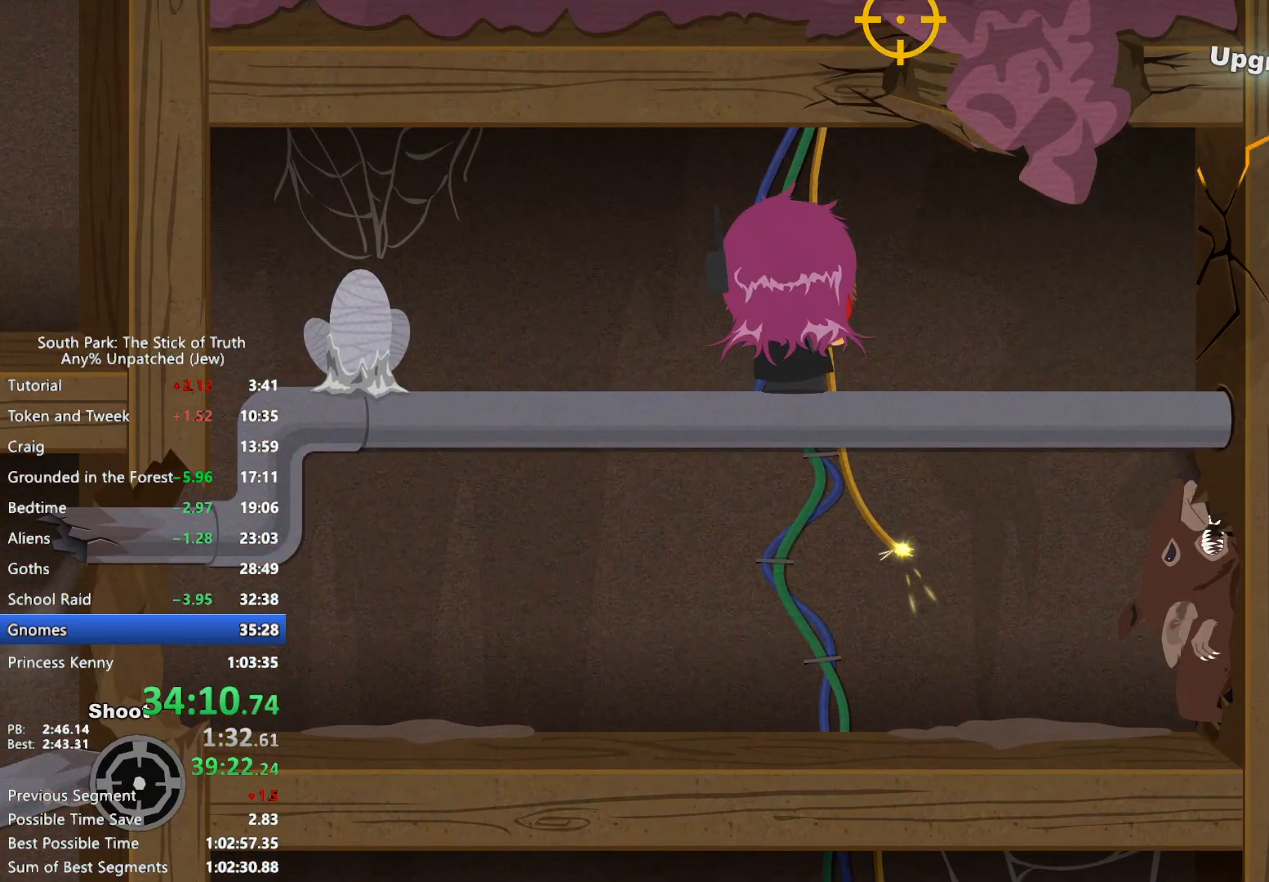
{"dt_ms": 500, "buttons": [], "left_stick": "center", "right_stick": "center", "events": [[17, "R2", "up"], [100, "R2", "down"], [117, "left_stick", "down"], [167, "R2", "up"], [217, "left_stick", "center"], [250, "R2", "down"], [317, "R2", "up"], [400, "R2", "down"], [467, "R2", "up"]]}
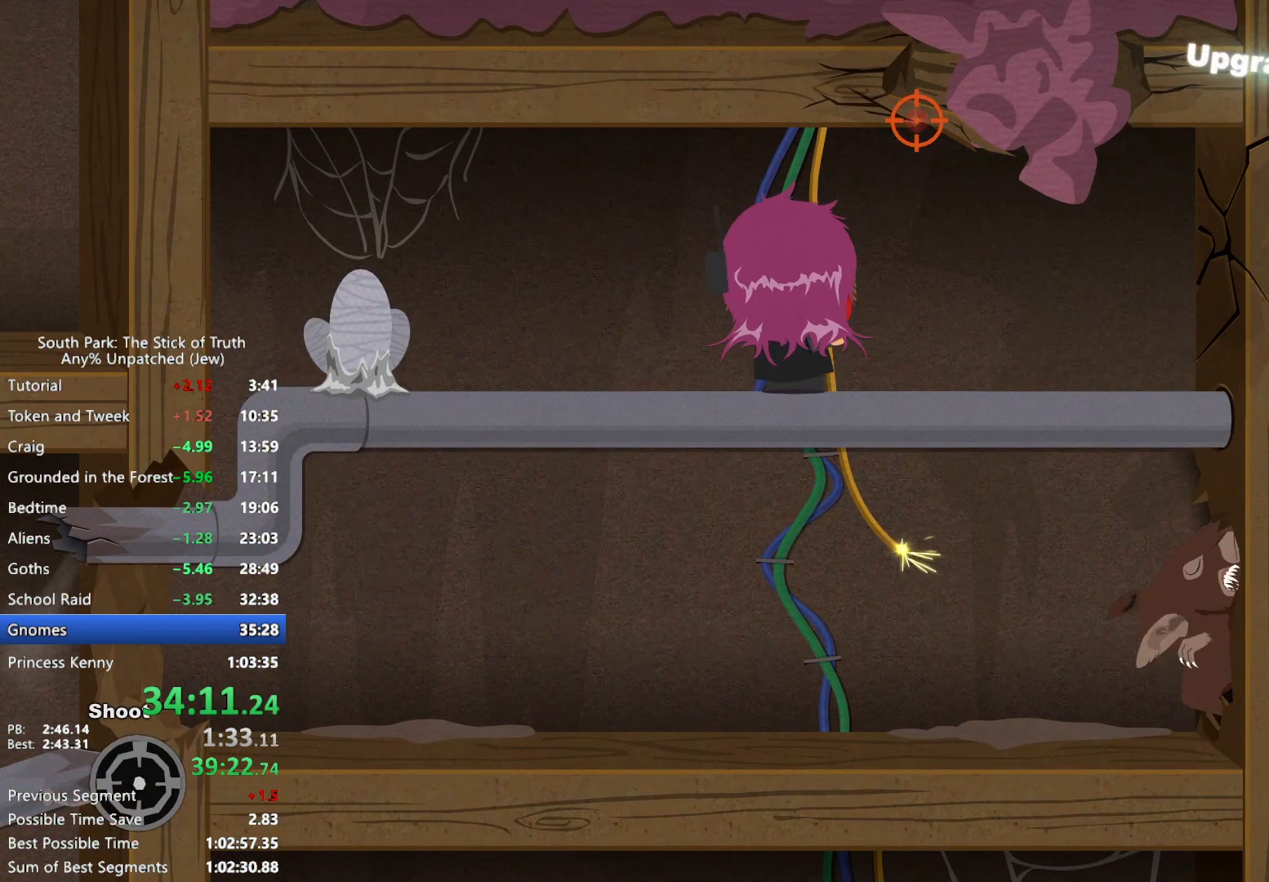
{"dt_ms": 500, "buttons": [], "left_stick": "down", "right_stick": "center", "events": [[50, "R2", "down"], [133, "R2", "up"], [233, "left_stick", "down"]]}
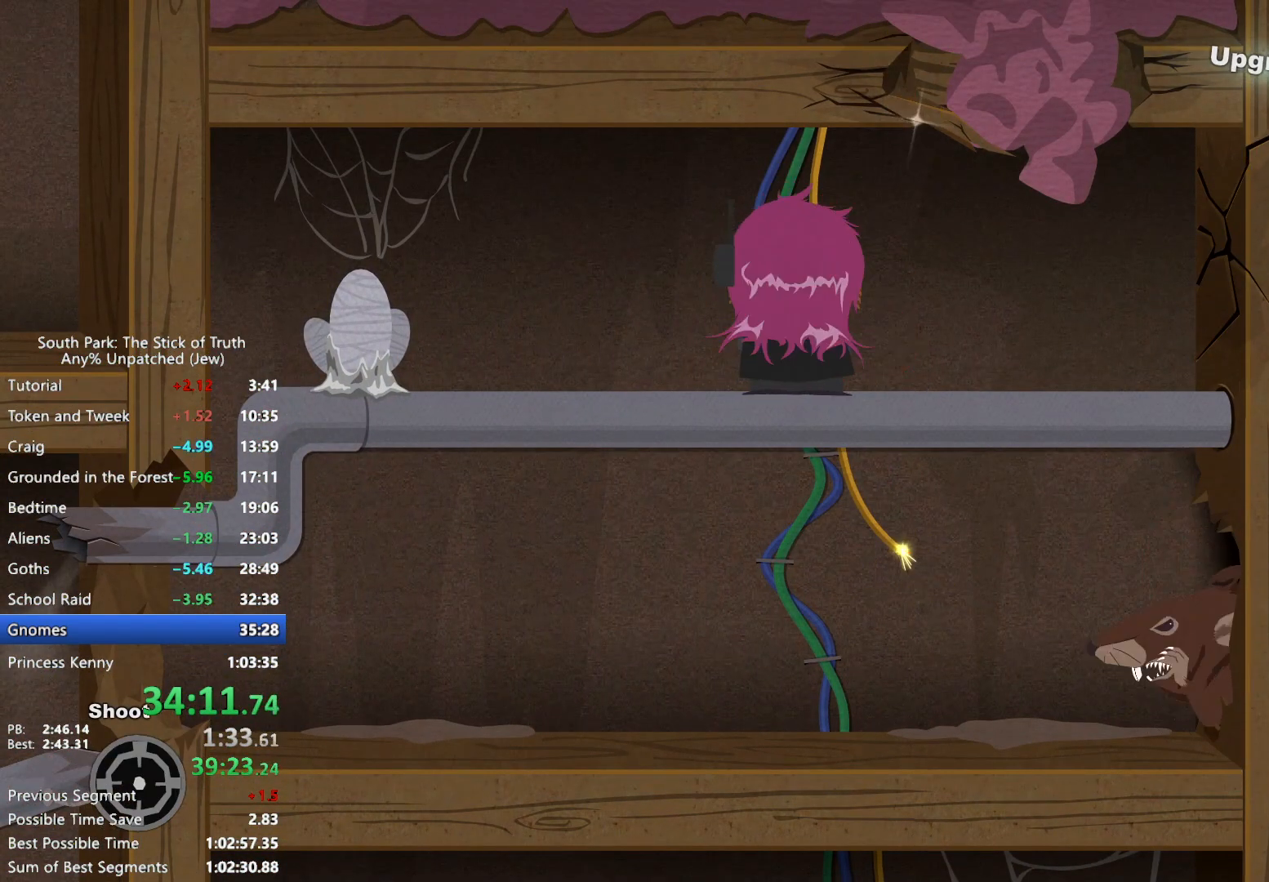
{"dt_ms": 1000, "buttons": ["R2"], "left_stick": "center", "right_stick": "center"}
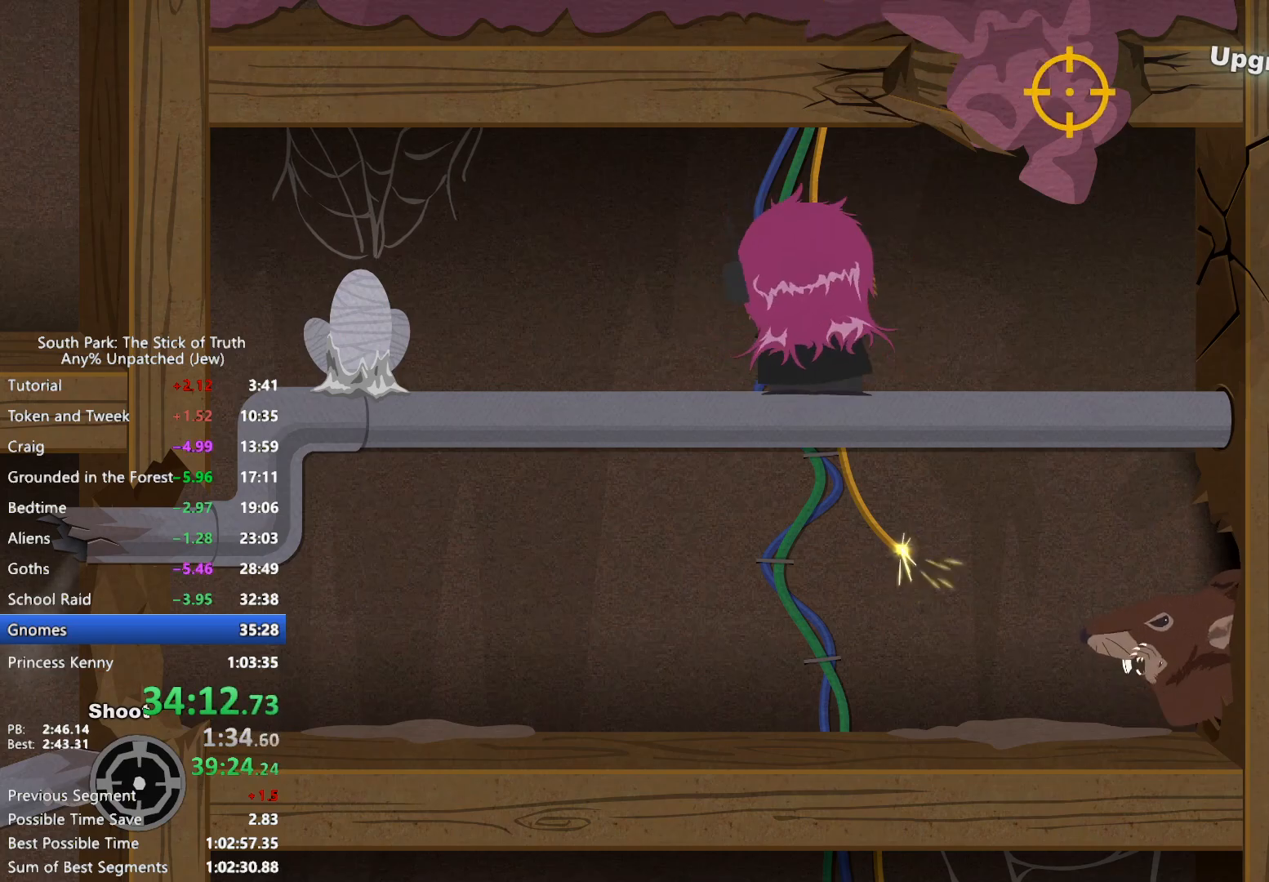
{"dt_ms": 500, "buttons": [], "left_stick": "center", "right_stick": "center", "events": [[33, "left_stick", "left"], [83, "R2", "up"], [150, "left_stick", "center"], [167, "R2", "down"], [250, "R2", "up"], [333, "R2", "down"], [433, "R2", "up"]]}
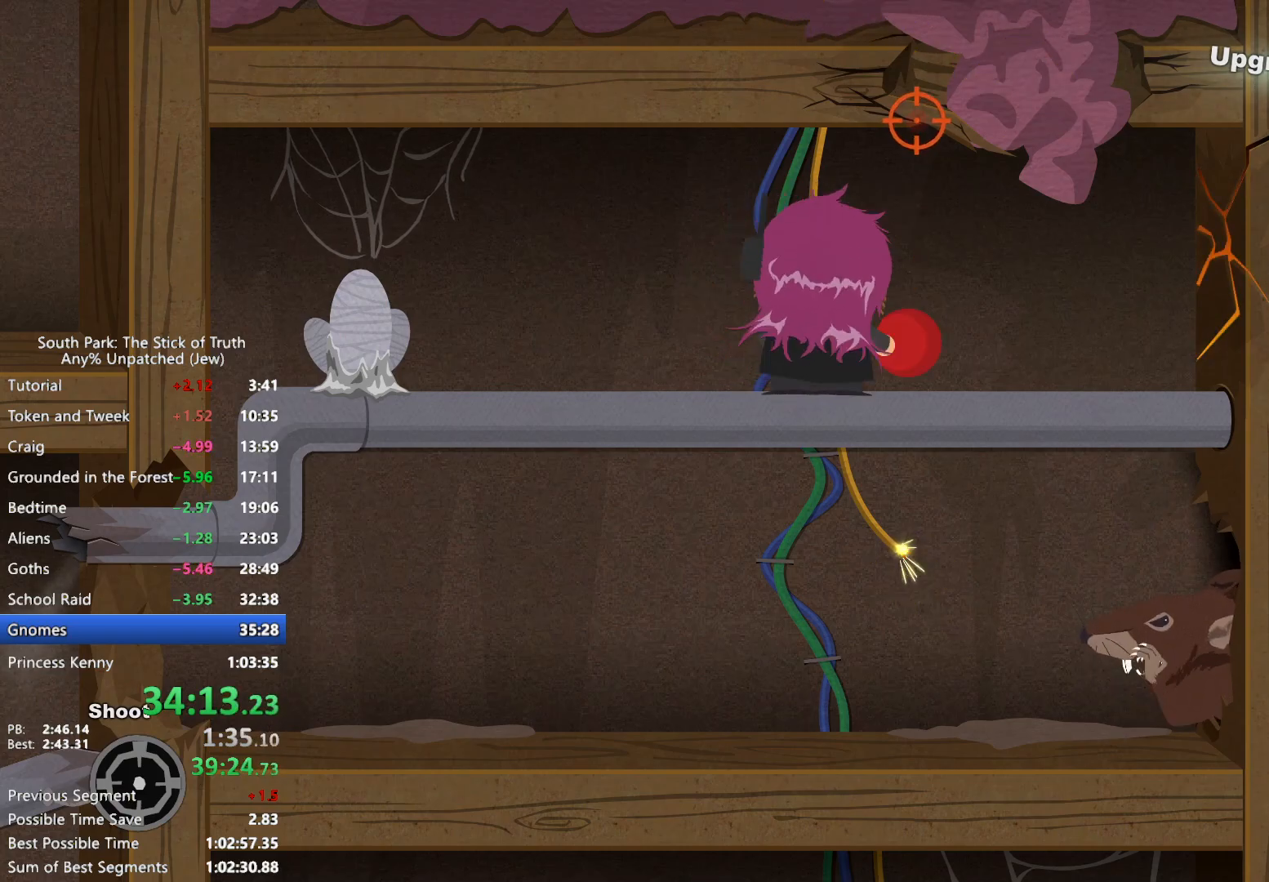
{"dt_ms": 500, "buttons": [], "left_stick": "down", "right_stick": "center", "events": [[17, "R2", "down"], [100, "R2", "up"], [217, "left_stick", "down"]]}
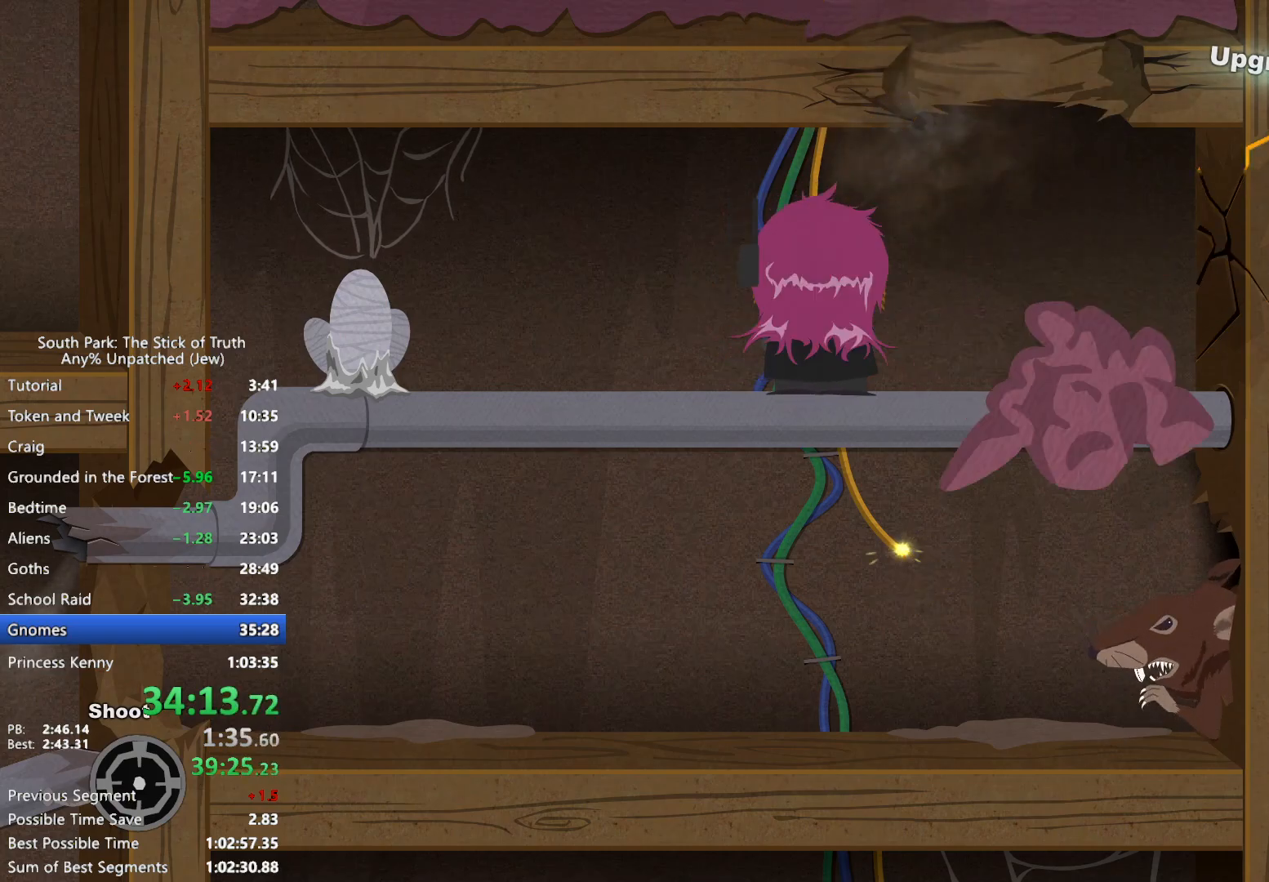
{"dt_ms": 500, "buttons": [], "left_stick": "down", "right_stick": "center", "events": []}
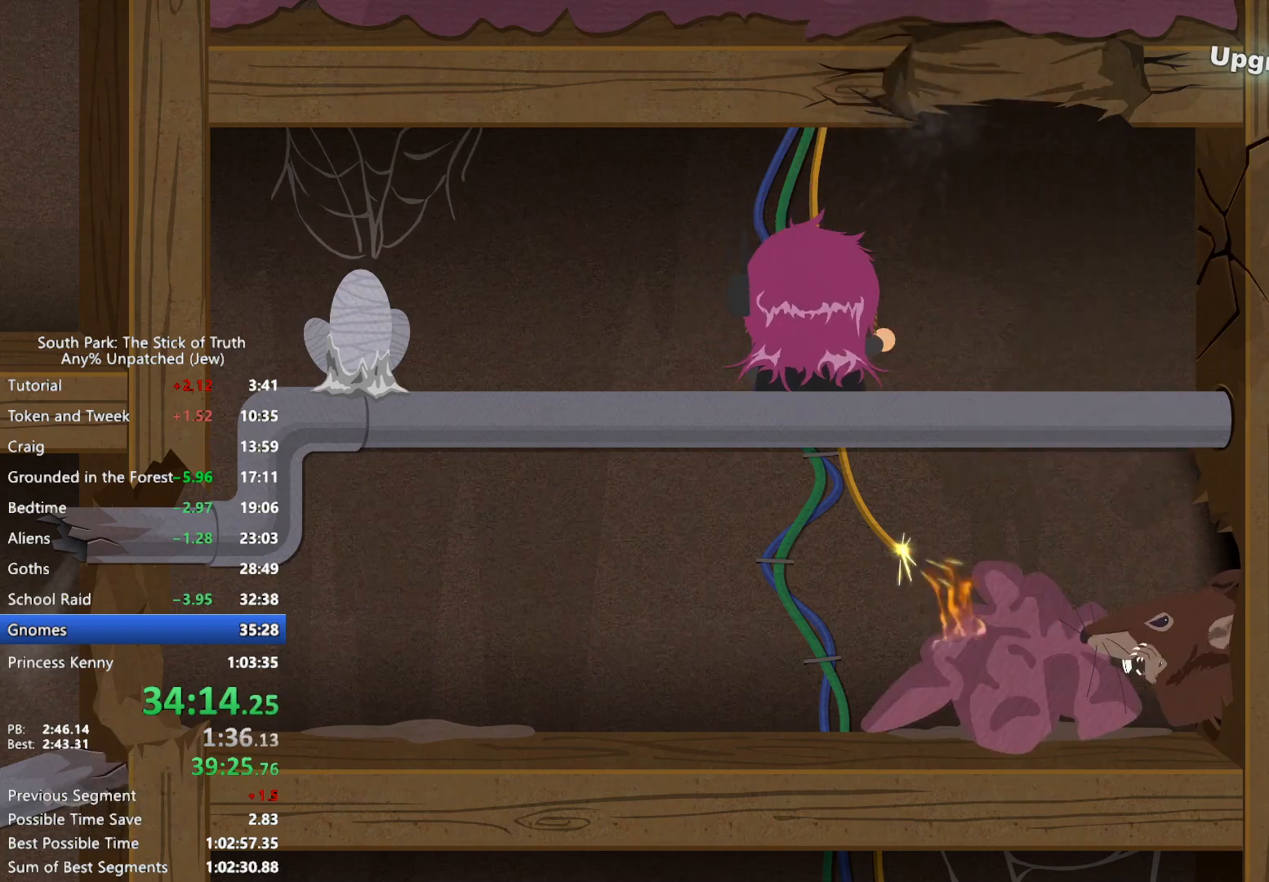
{"dt_ms": 500, "buttons": [], "left_stick": "down", "right_stick": "center", "events": []}